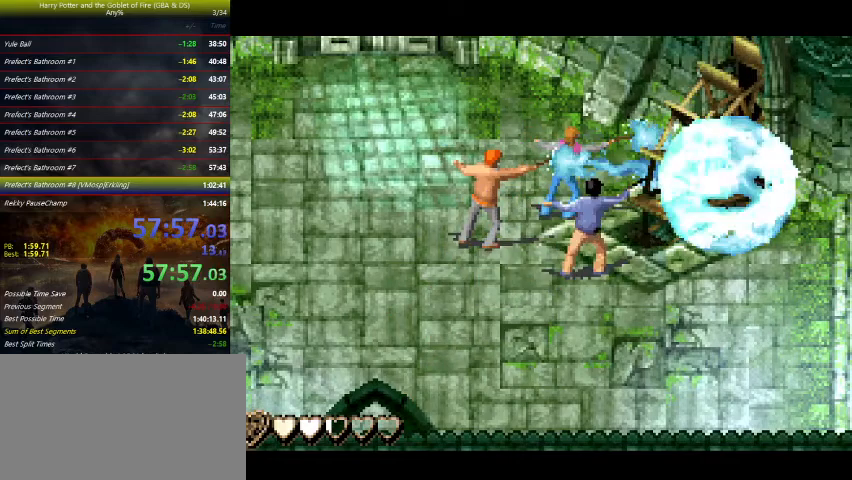
Gameplay with keyboard and mouse; each line is a JSON object with the keys held at the frame after it. "events" lists presses ("down") and releases ("up") of "a", "ctrl", "d", "down", "e", "escape", "f", "f1", "f4", "left", "q", "r", "return", "right", "s", "shift", "tab", "up", "w" and "z" between this image and that frame as [ms after this image, input, new state], when the widget could be followed in between. No other keys are recorded. Mouse buttons are not recorded. Not read: mouse_move.
{"keys": ["left"], "events": [[400, "left", "down"], [467, "z", "up"]]}
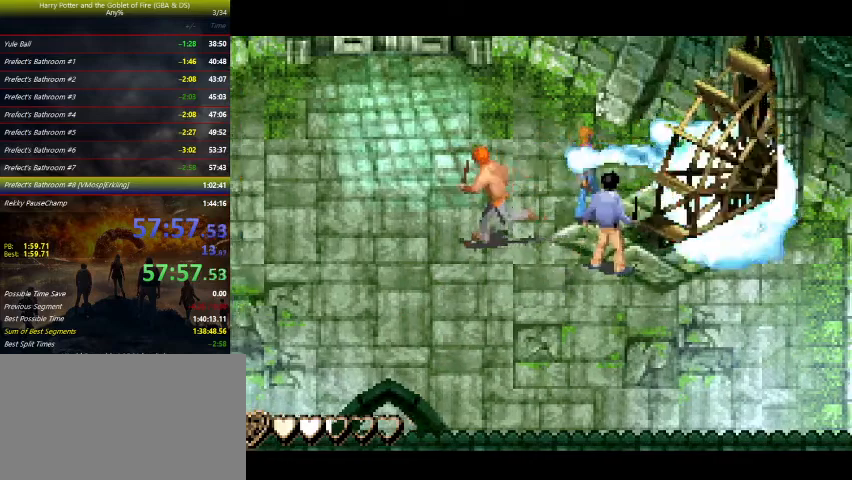
{"keys": ["left"], "events": []}
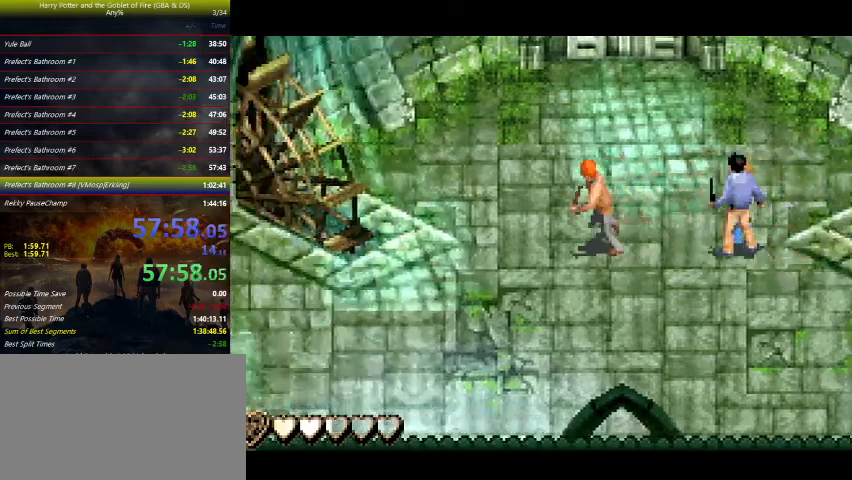
{"keys": ["left", "z"], "events": [[333, "z", "down"]]}
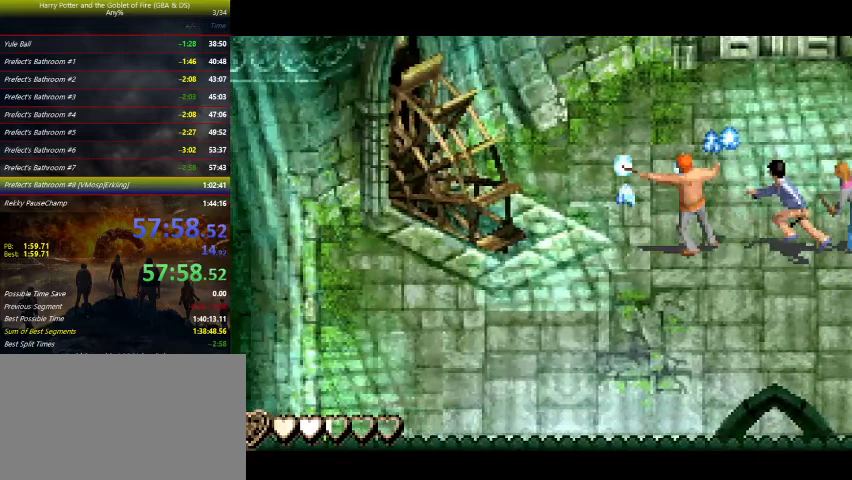
{"keys": ["z"], "events": [[167, "left", "up"]]}
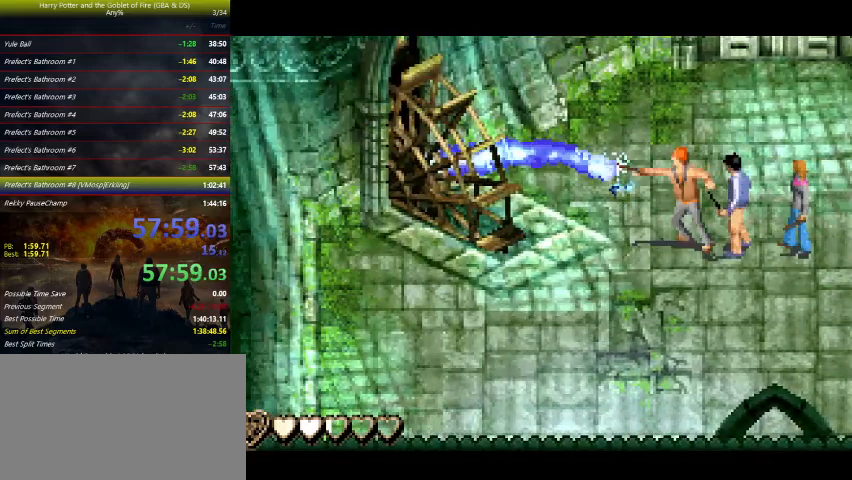
{"keys": ["left", "z"], "events": [[67, "left", "down"], [67, "z", "up"], [200, "z", "down"]]}
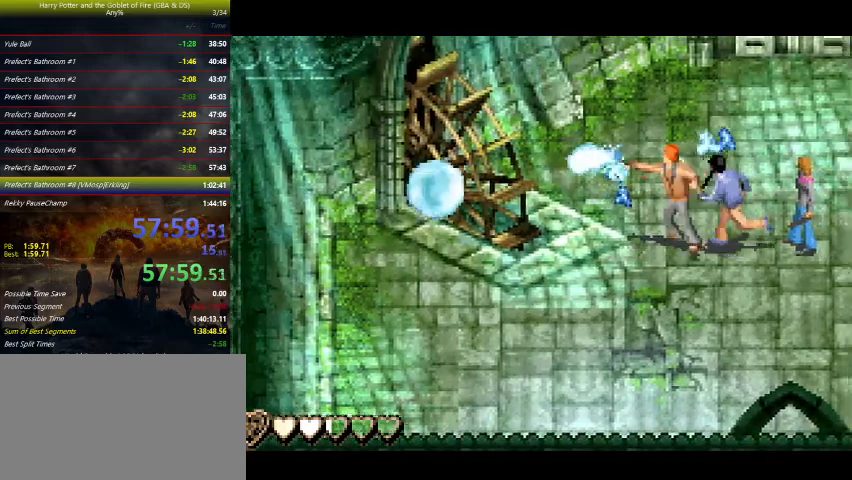
{"keys": ["w", "z"], "events": [[100, "left", "up"], [467, "w", "down"]]}
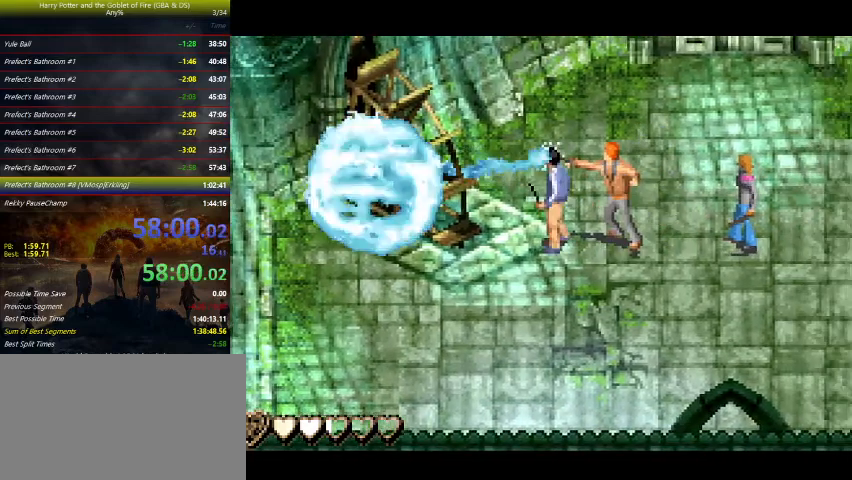
{"keys": ["z"], "events": [[100, "w", "up"]]}
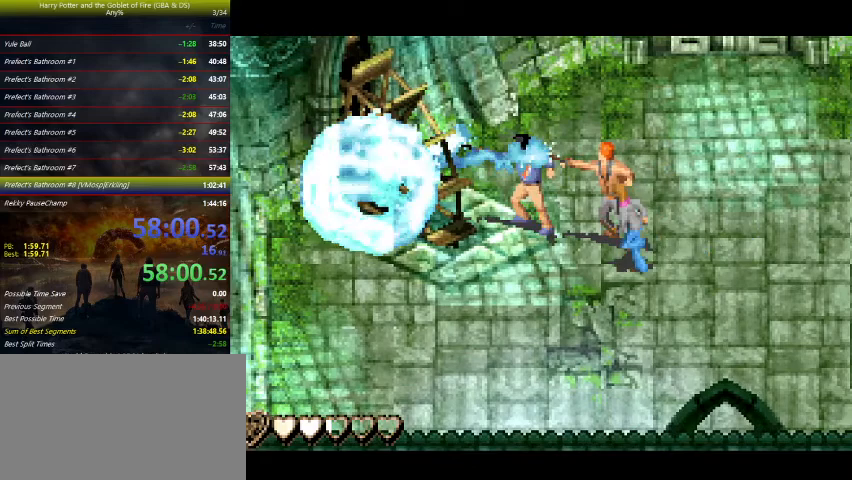
{"keys": ["z"], "events": []}
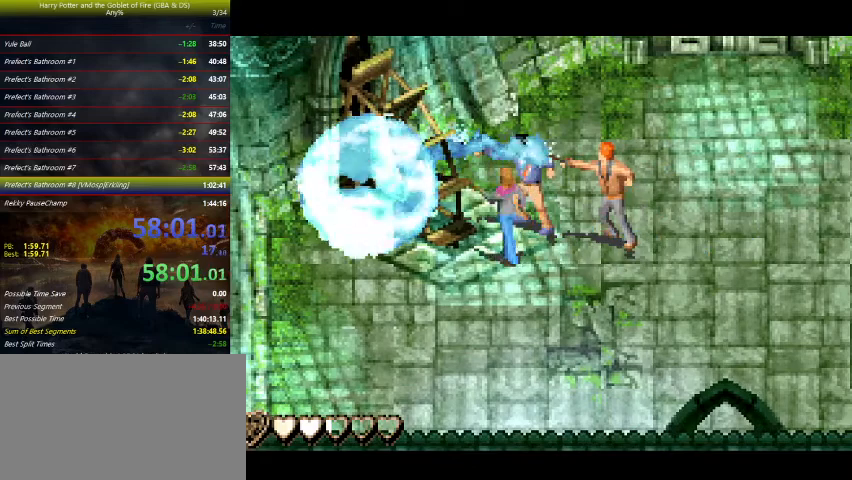
{"keys": ["z"], "events": []}
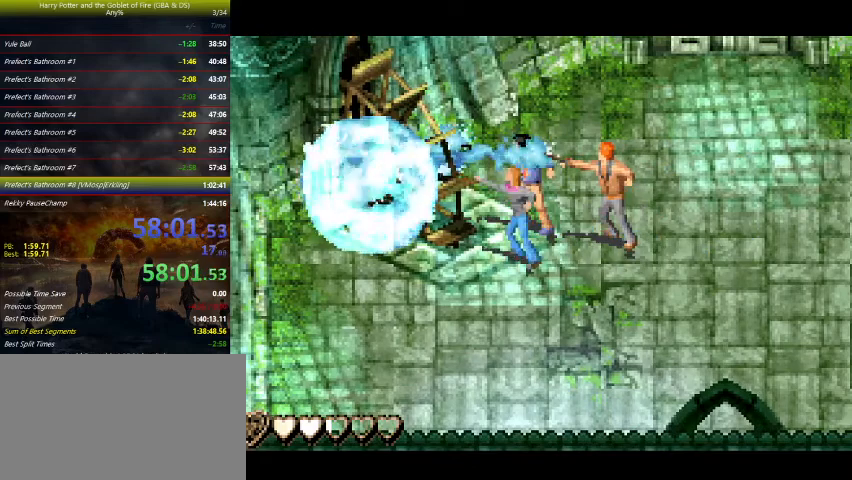
{"keys": ["z"], "events": []}
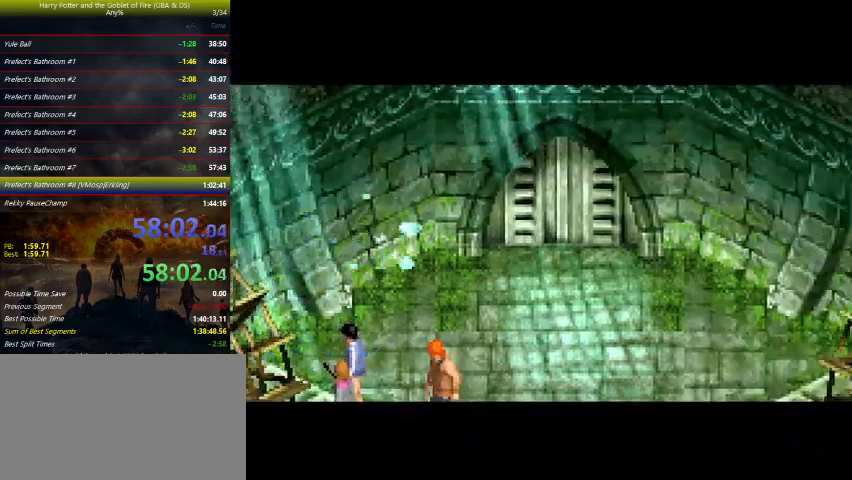
{"keys": ["up"], "events": [[133, "up", "down"], [133, "z", "up"], [167, "right", "down"], [433, "right", "up"]]}
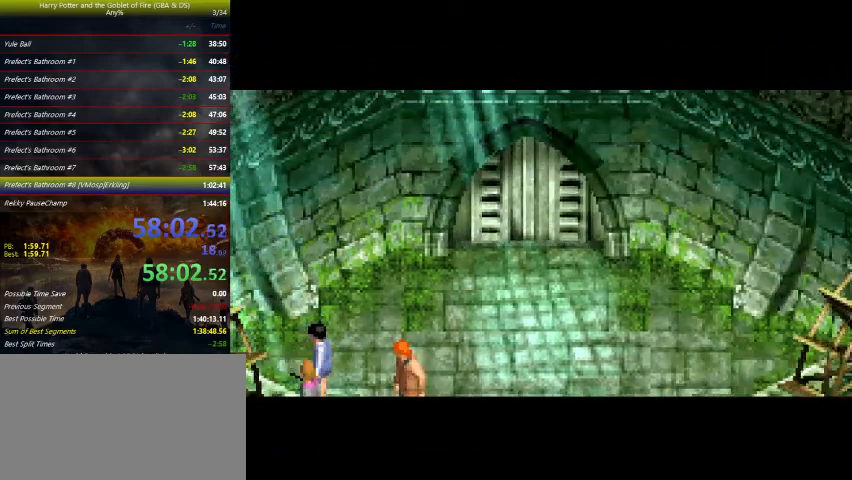
{"keys": ["up"], "events": [[167, "right", "down"], [267, "right", "up"]]}
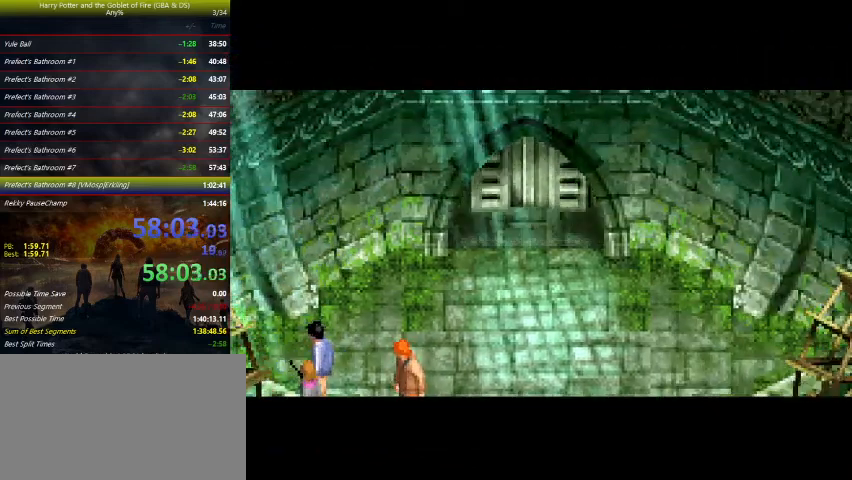
{"keys": ["right", "up"], "events": [[33, "right", "down"], [133, "right", "up"], [267, "right", "down"], [333, "right", "up"], [400, "right", "down"]]}
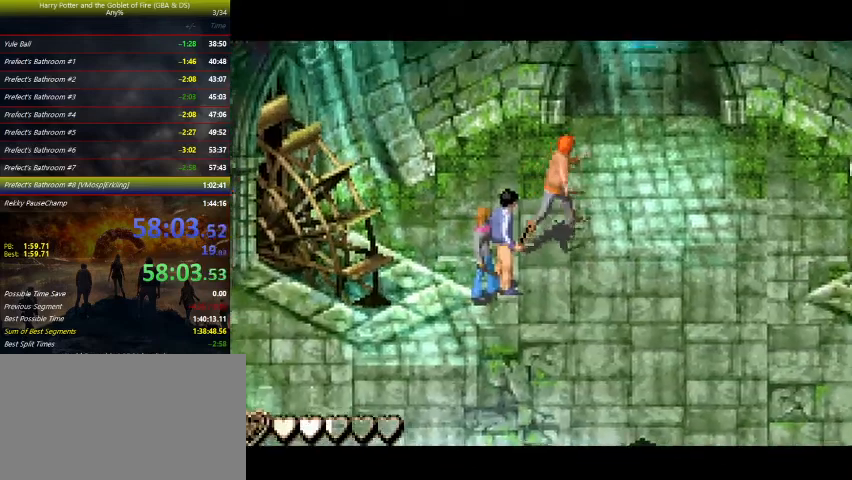
{"keys": ["up"], "events": [[33, "right", "up"], [133, "right", "down"], [267, "right", "up"], [367, "right", "down"], [467, "right", "up"]]}
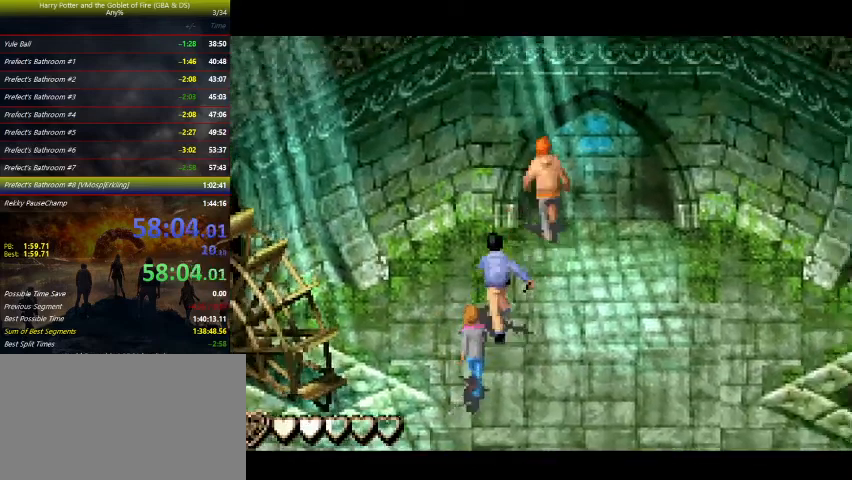
{"keys": ["up"], "events": []}
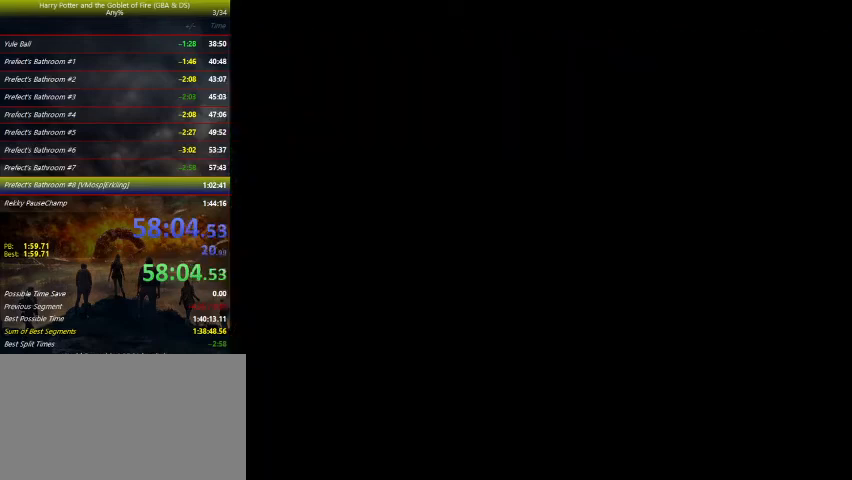
{"keys": ["up"], "events": []}
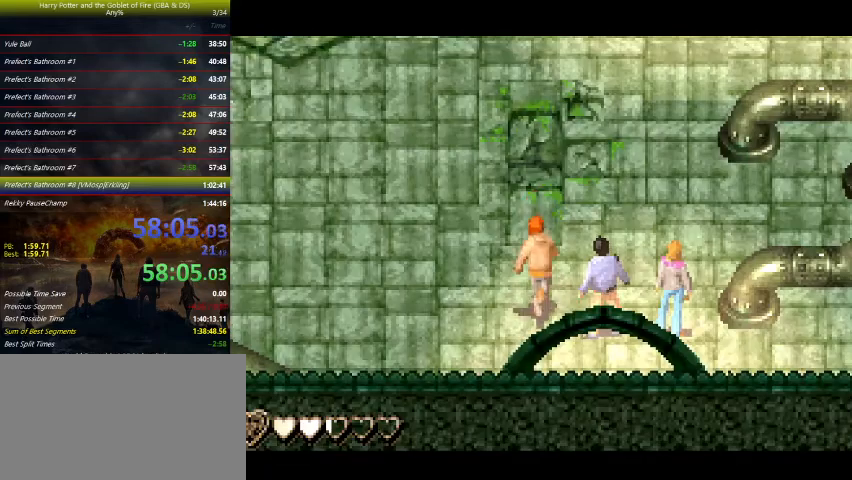
{"keys": ["left", "up"], "events": [[167, "left", "down"]]}
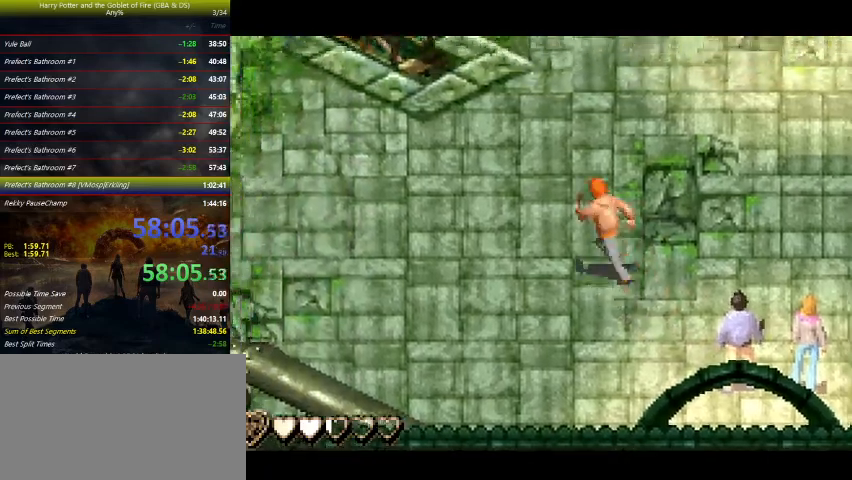
{"keys": ["up"], "events": [[300, "left", "up"]]}
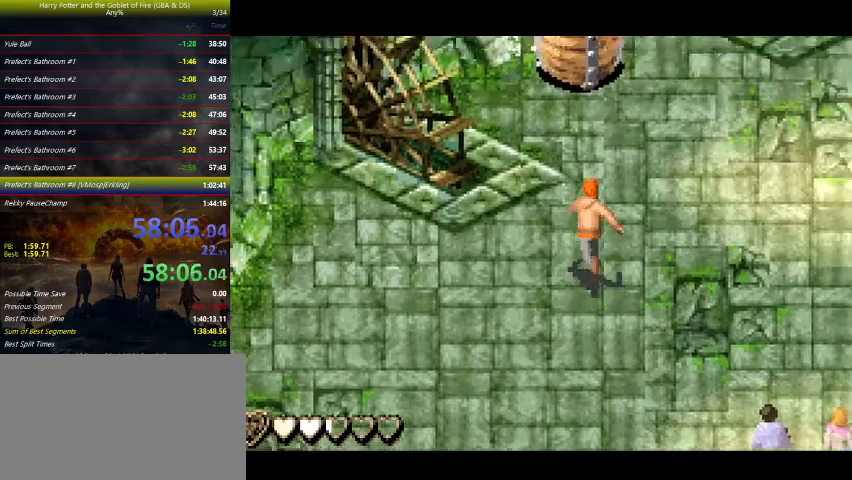
{"keys": ["up", "z"], "events": [[100, "right", "down"], [233, "right", "up"], [367, "z", "down"]]}
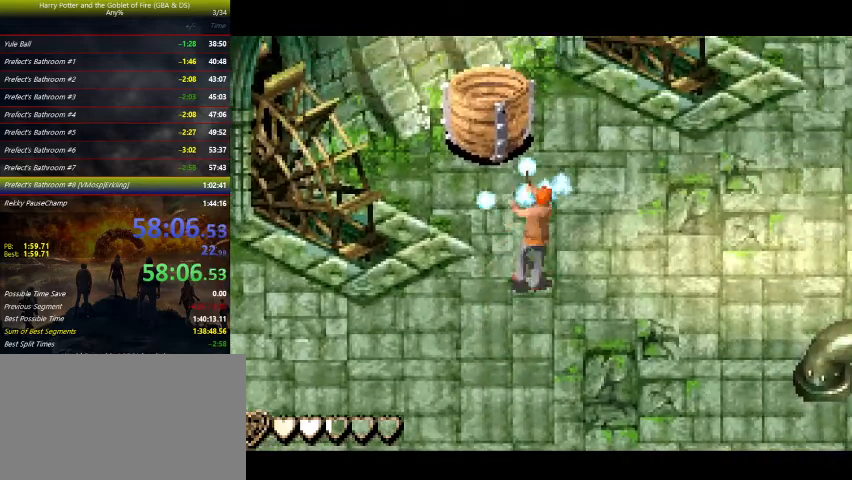
{"keys": ["z"], "events": [[167, "up", "up"]]}
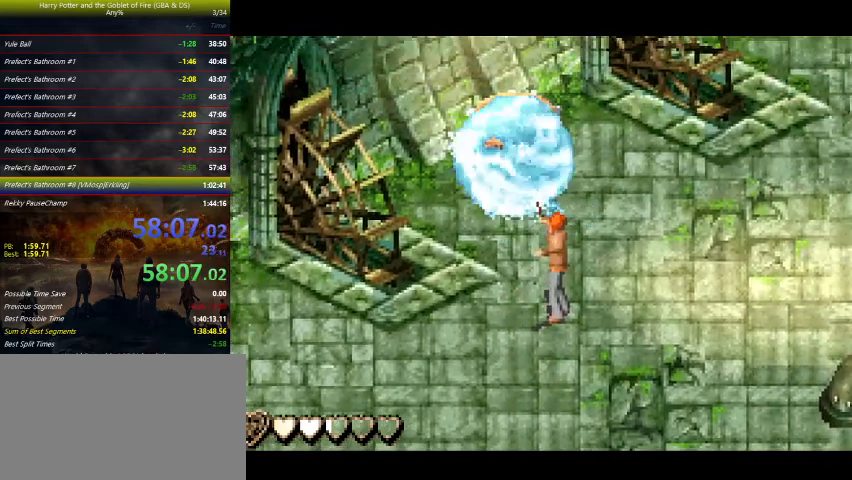
{"keys": ["down", "left"], "events": [[300, "down", "down"], [300, "left", "down"], [467, "z", "up"]]}
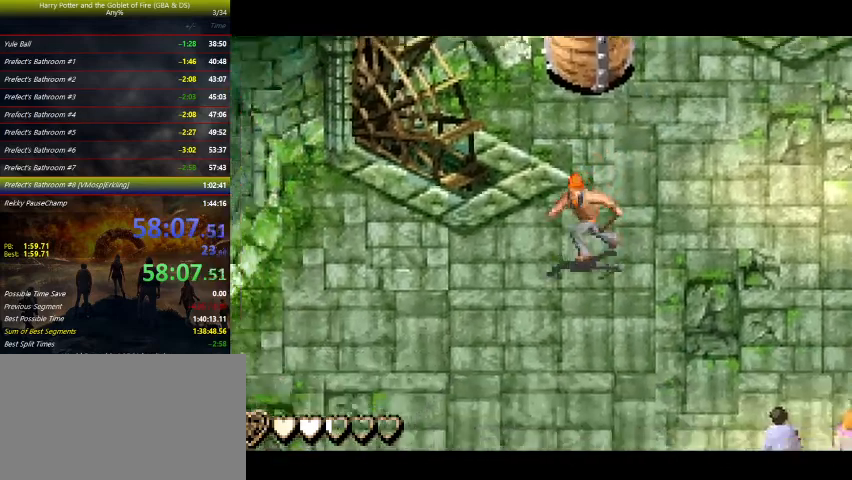
{"keys": ["up", "z"], "events": [[133, "down", "up"], [167, "left", "up"], [200, "up", "down"], [267, "z", "down"]]}
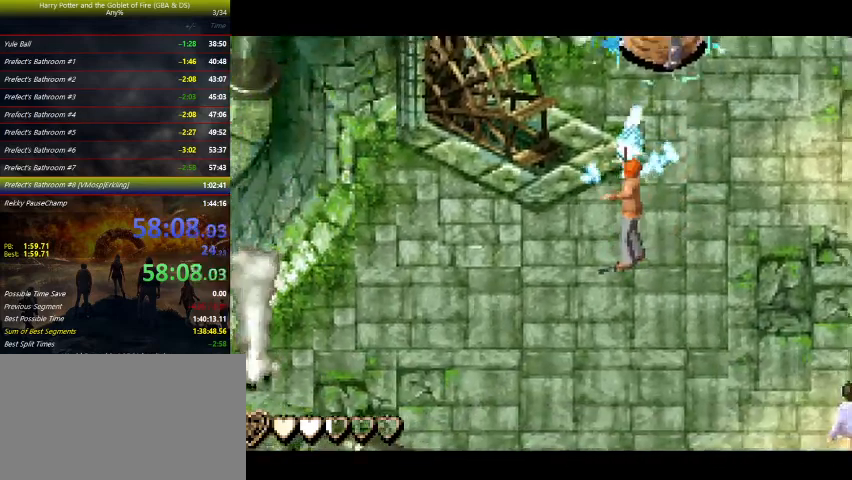
{"keys": ["z"], "events": [[133, "up", "up"]]}
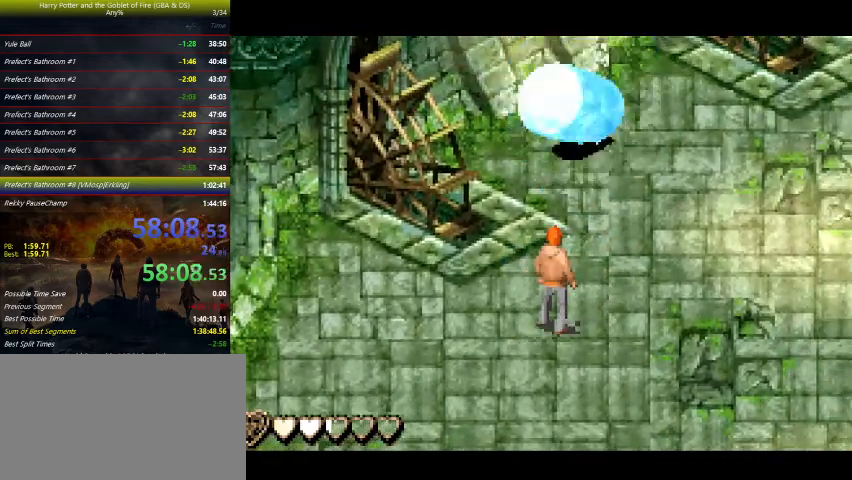
{"keys": ["up", "z"], "events": [[233, "z", "up"], [267, "up", "down"], [367, "z", "down"]]}
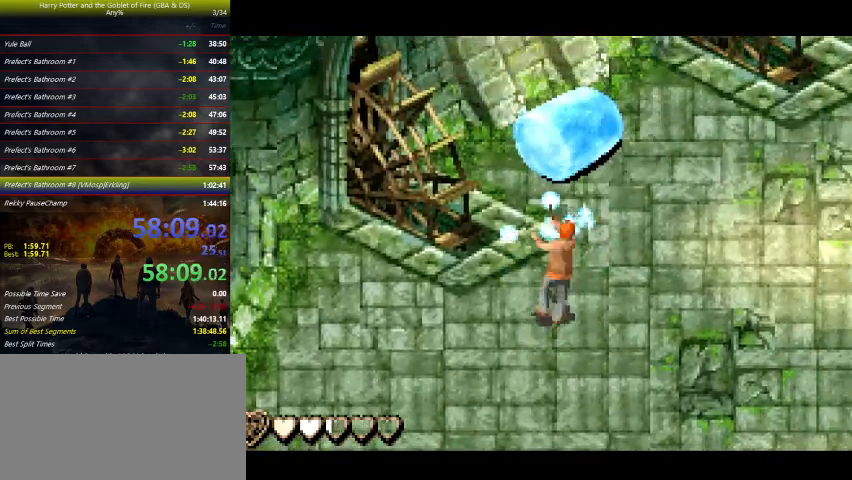
{"keys": ["w", "z"], "events": [[167, "up", "up"], [500, "w", "down"]]}
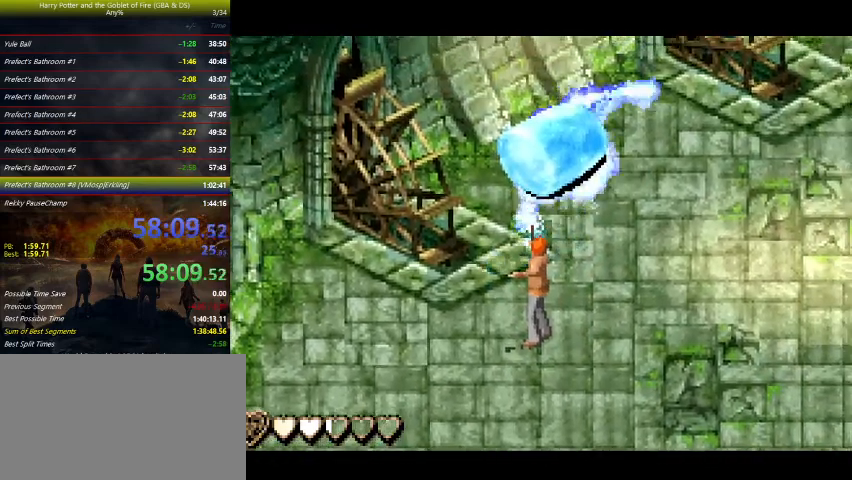
{"keys": ["z"], "events": [[167, "w", "up"]]}
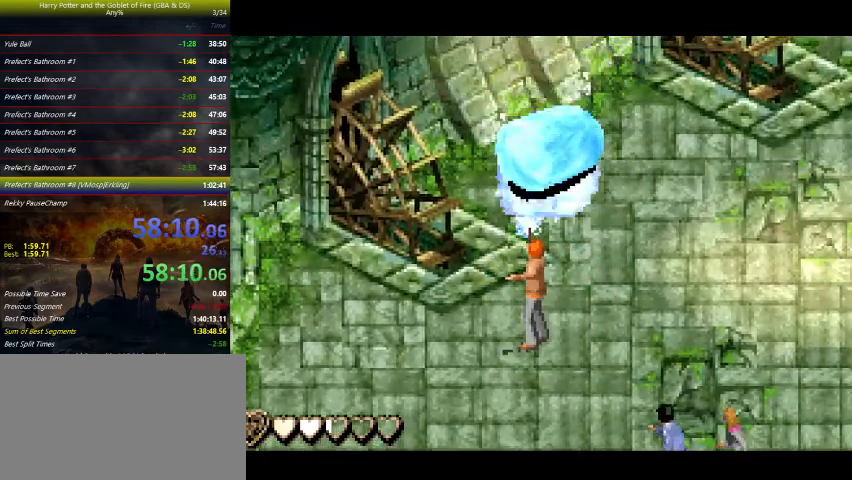
{"keys": ["down", "left", "z"], "events": [[233, "down", "down"], [233, "left", "down"]]}
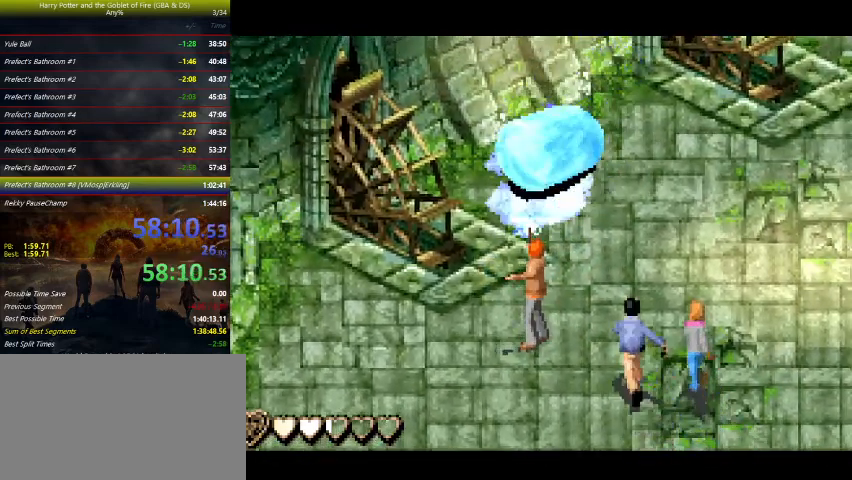
{"keys": ["down", "left", "z"], "events": []}
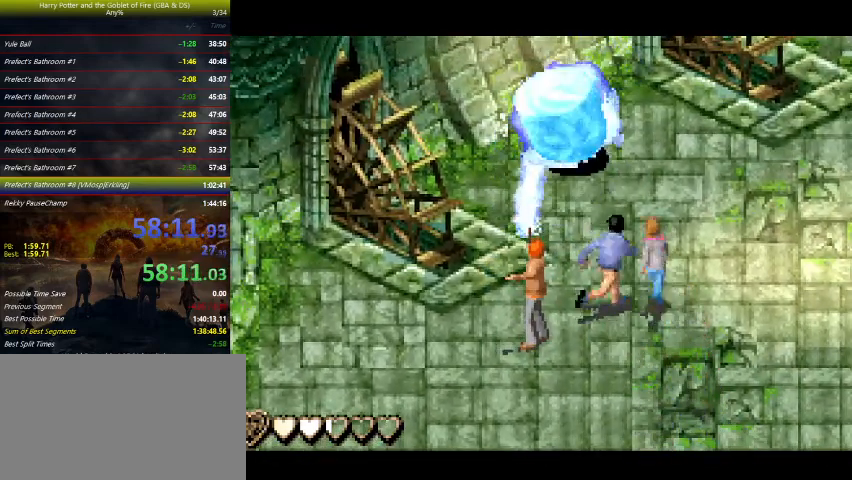
{"keys": ["down", "left", "z"], "events": []}
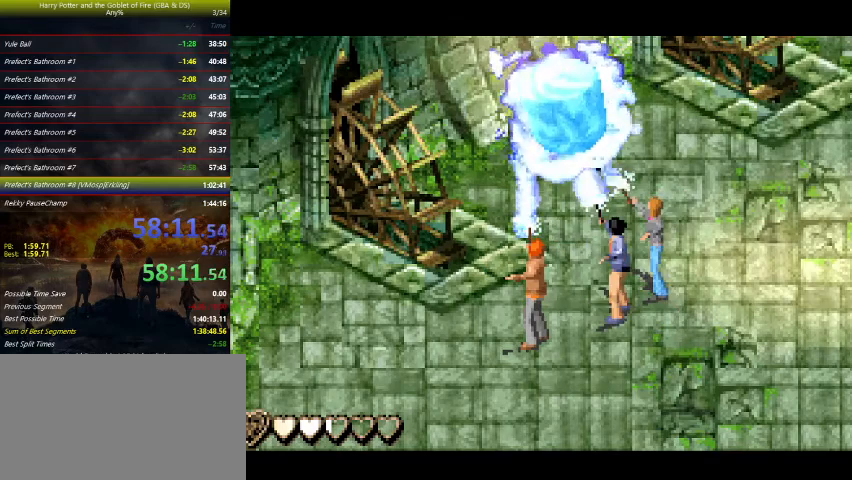
{"keys": ["down", "left", "z"], "events": []}